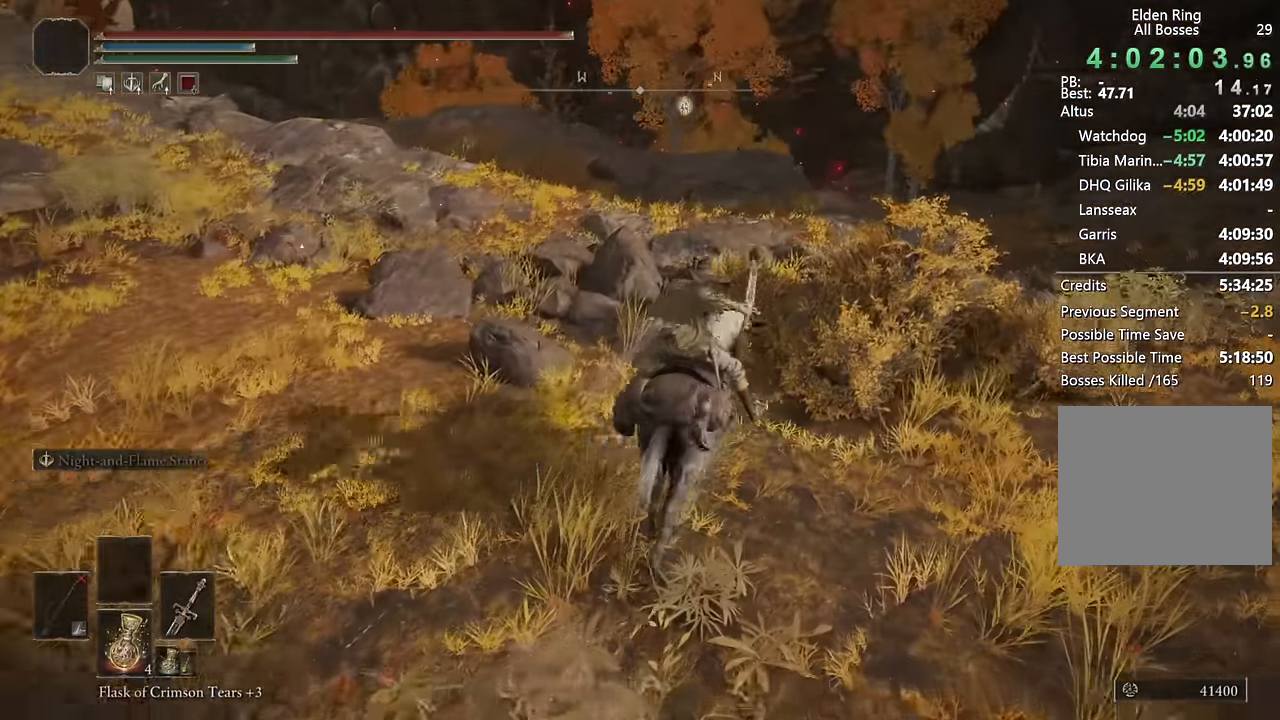
Gameplay with a controller (PlayStation layout); each line is a JSON object with the inputs held at the frame after it. "events" lists button and stick changes between this image and that frame as [ms after this image, input, new state], when the widget could be followed in between.
{"buttons": [], "left_stick": "up", "right_stick": "center", "events": [[133, "right_stick", "down-left"], [333, "right_stick", "center"]]}
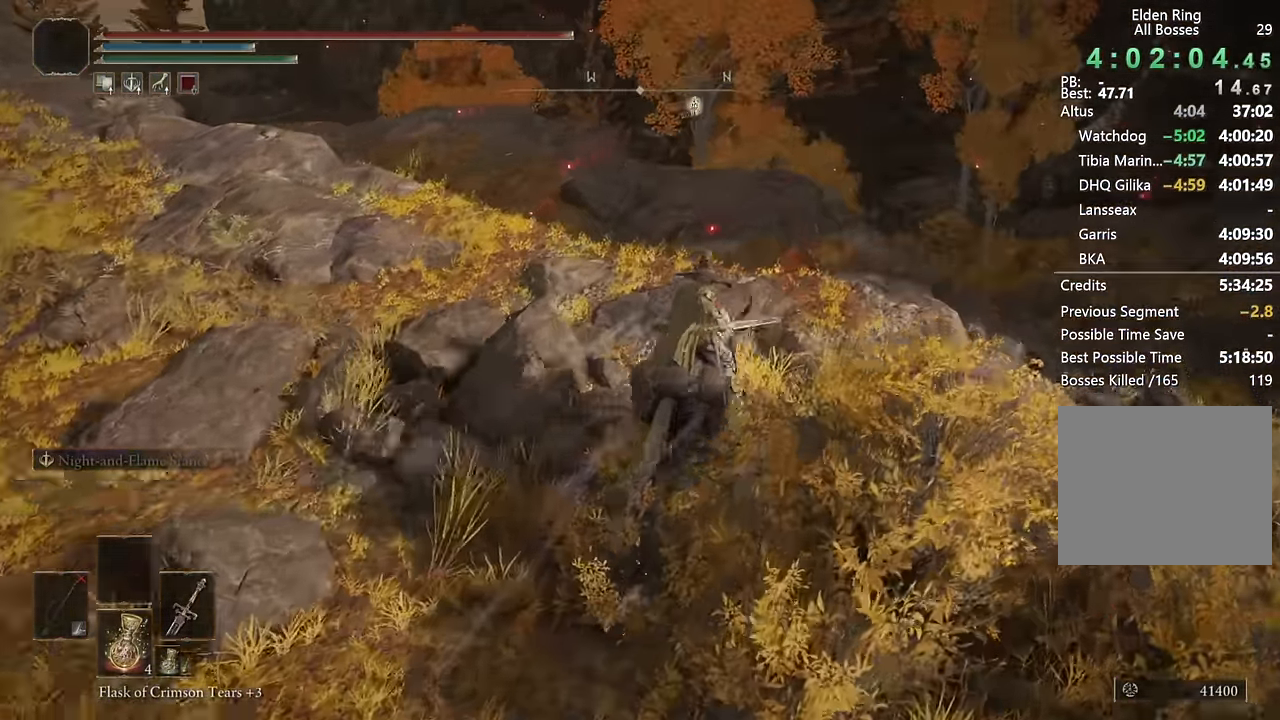
{"buttons": [], "left_stick": "up", "right_stick": "center", "events": [[67, "CIRCLE", "down"], [217, "CIRCLE", "up"], [317, "right_stick", "down-left"], [500, "right_stick", "center"]]}
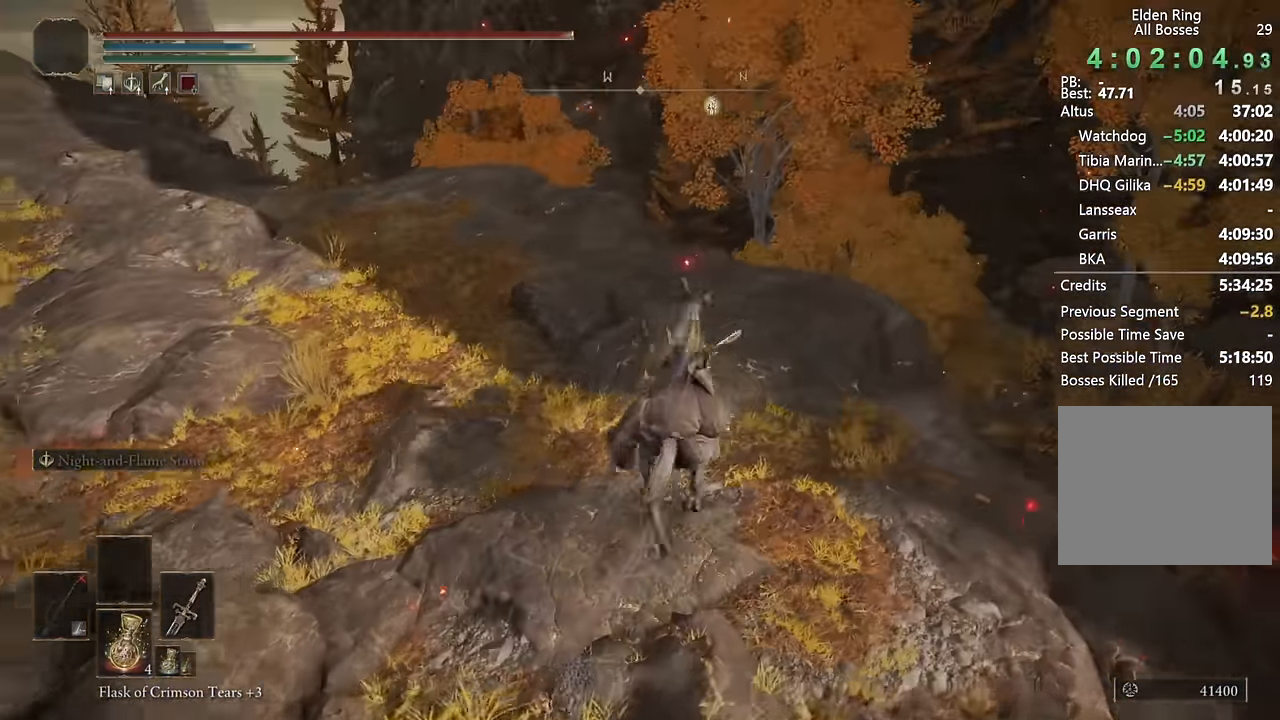
{"buttons": ["CIRCLE"], "left_stick": "up", "right_stick": "center", "events": [[117, "right_stick", "down-left"], [267, "right_stick", "center"], [450, "CIRCLE", "down"]]}
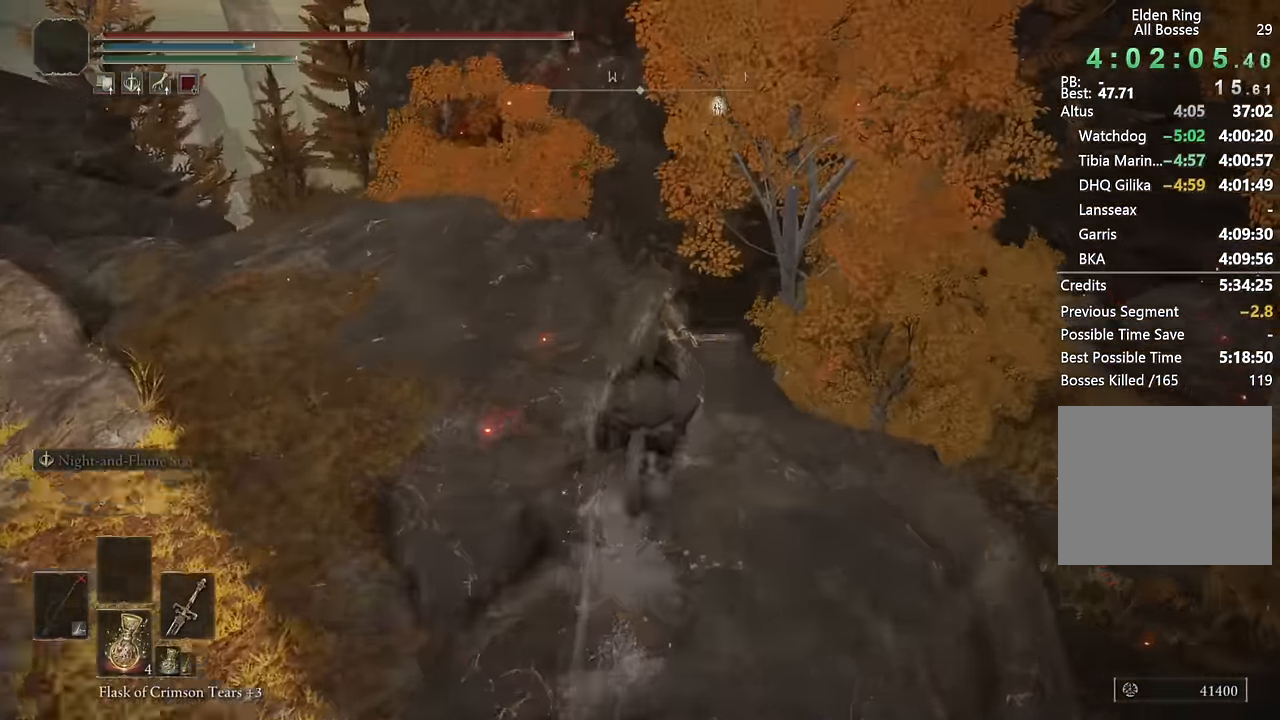
{"buttons": [], "left_stick": "up", "right_stick": "down-left", "events": [[50, "CIRCLE", "up"], [167, "CROSS", "down"], [267, "CROSS", "up"], [433, "right_stick", "down-left"]]}
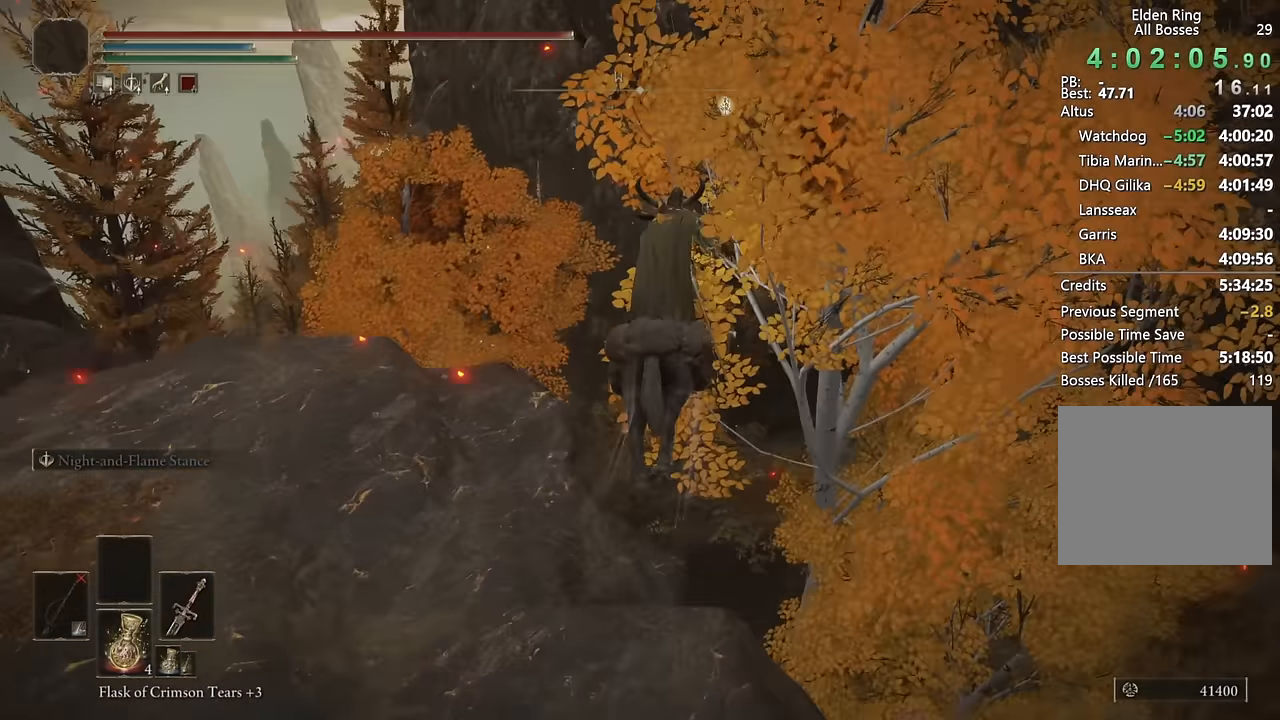
{"buttons": [], "left_stick": "up-right", "right_stick": "down-left", "events": [[50, "right_stick", "center"], [150, "right_stick", "down-left"], [183, "left_stick", "up-right"], [317, "right_stick", "center"], [383, "right_stick", "down-left"]]}
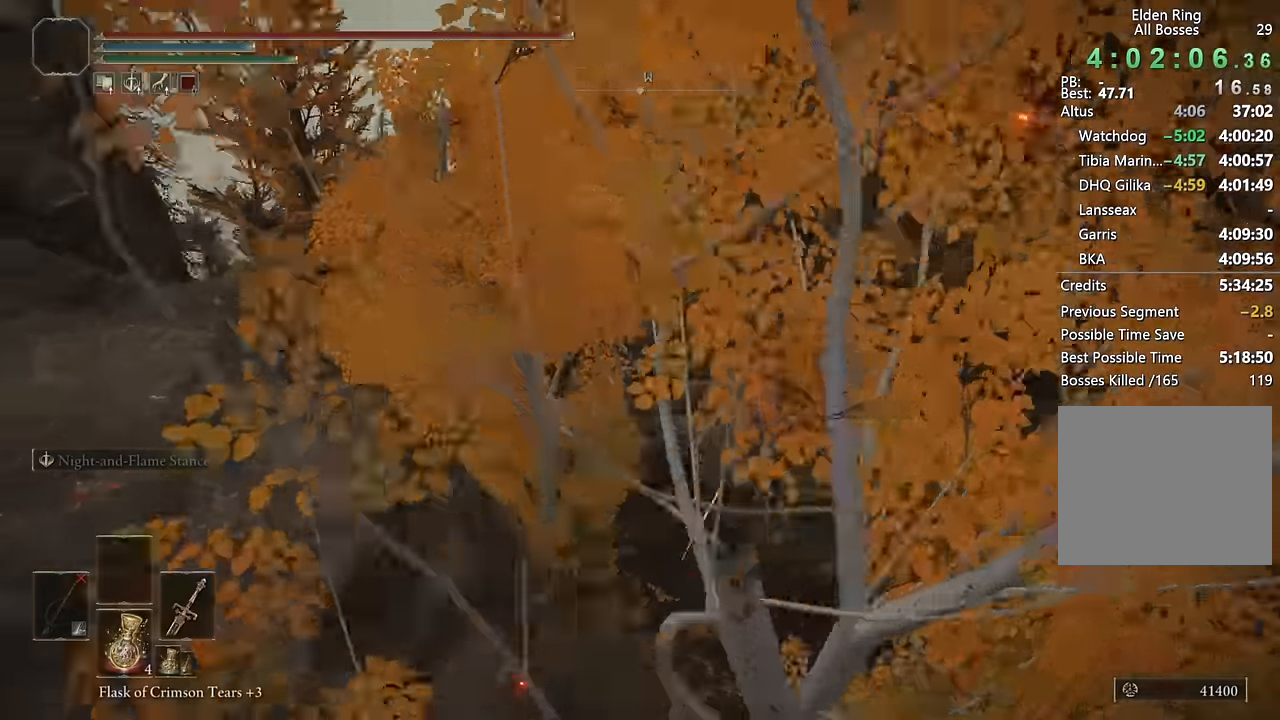
{"buttons": ["CIRCLE"], "left_stick": "up", "right_stick": "center", "events": [[100, "right_stick", "center"], [200, "left_stick", "up"], [450, "CIRCLE", "down"]]}
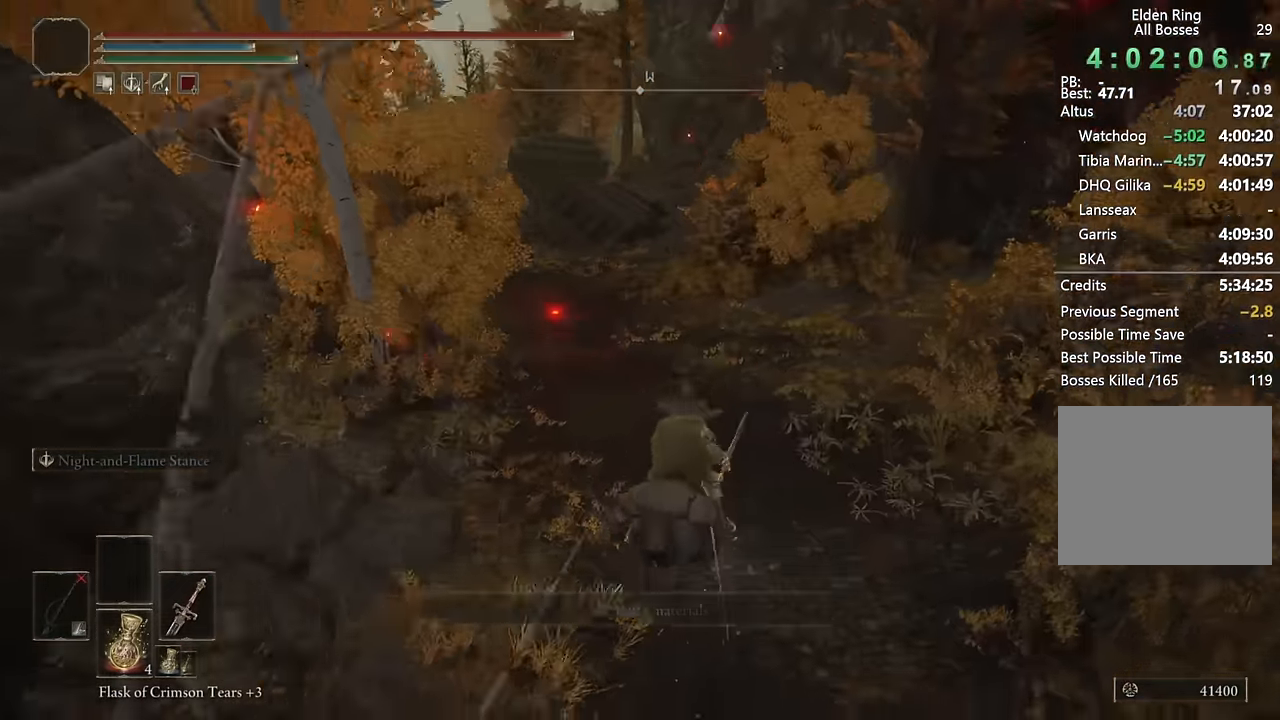
{"buttons": ["CROSS"], "left_stick": "up", "right_stick": "center"}
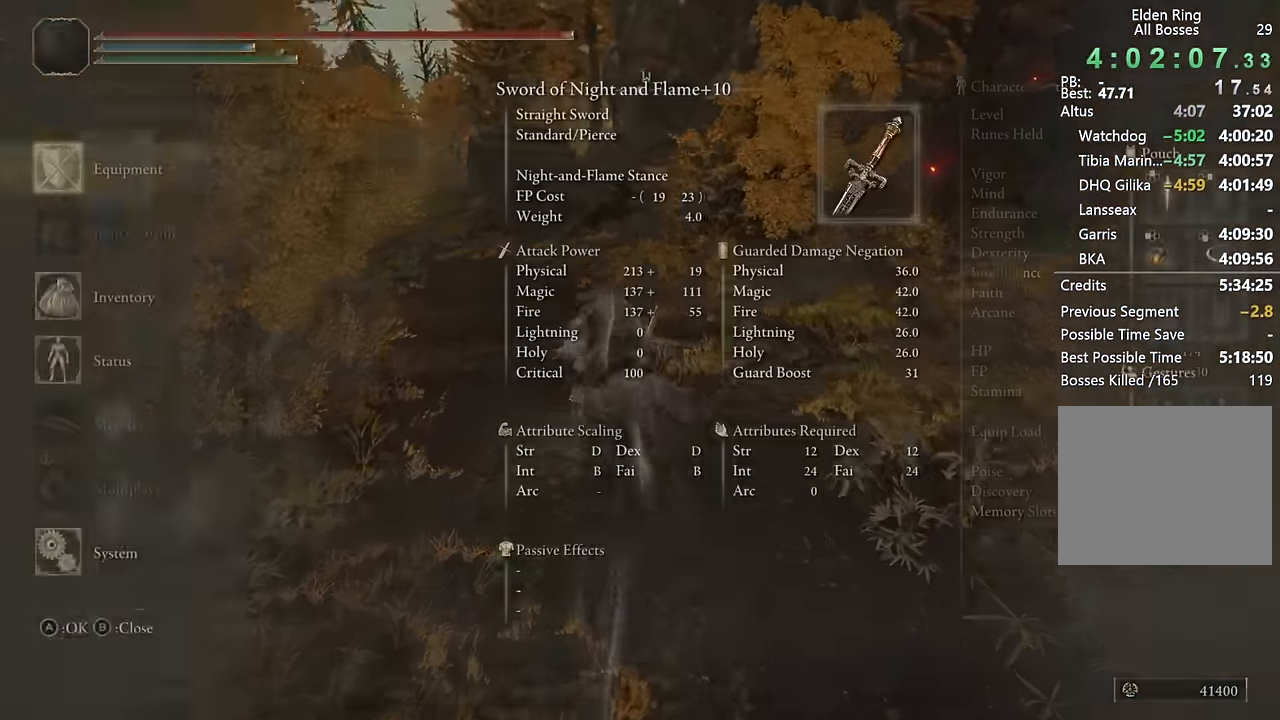
{"buttons": [], "left_stick": "up", "right_stick": "center", "events": [[33, "CROSS", "up"], [183, "right_stick", "down-left"], [300, "right_stick", "center"]]}
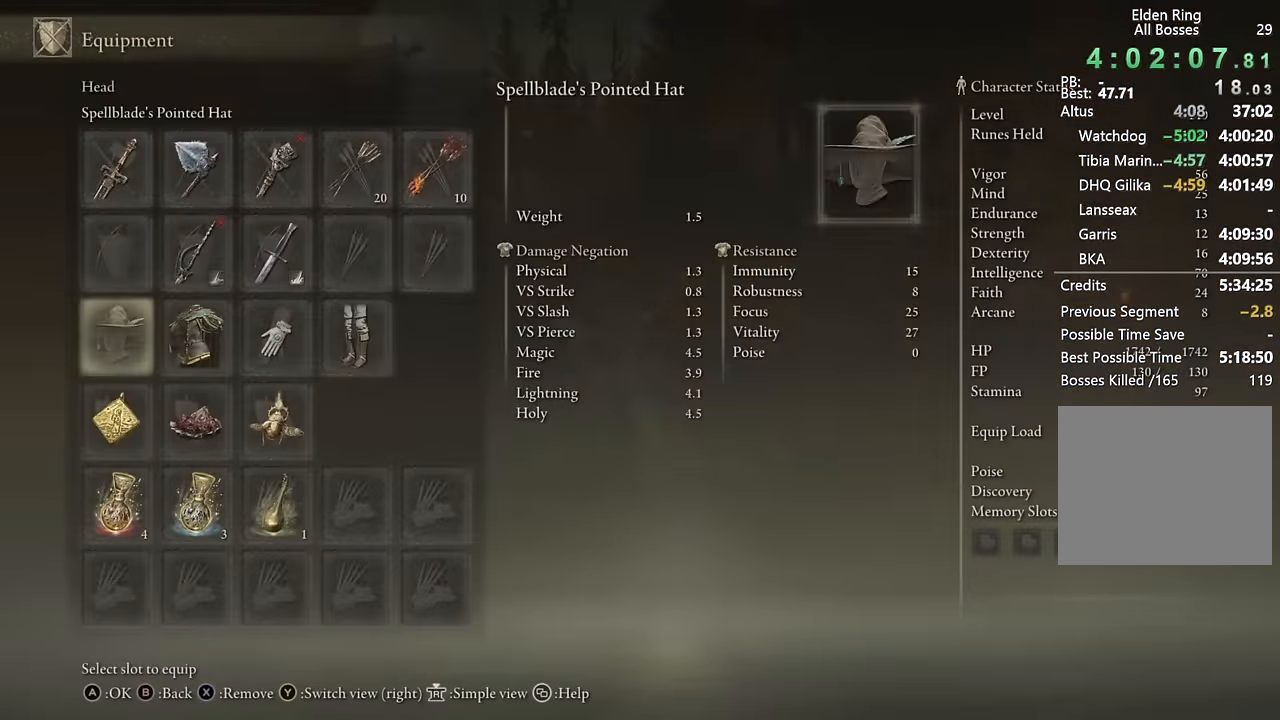
{"buttons": ["CROSS"], "left_stick": "up", "right_stick": "center", "events": [[417, "CROSS", "down"]]}
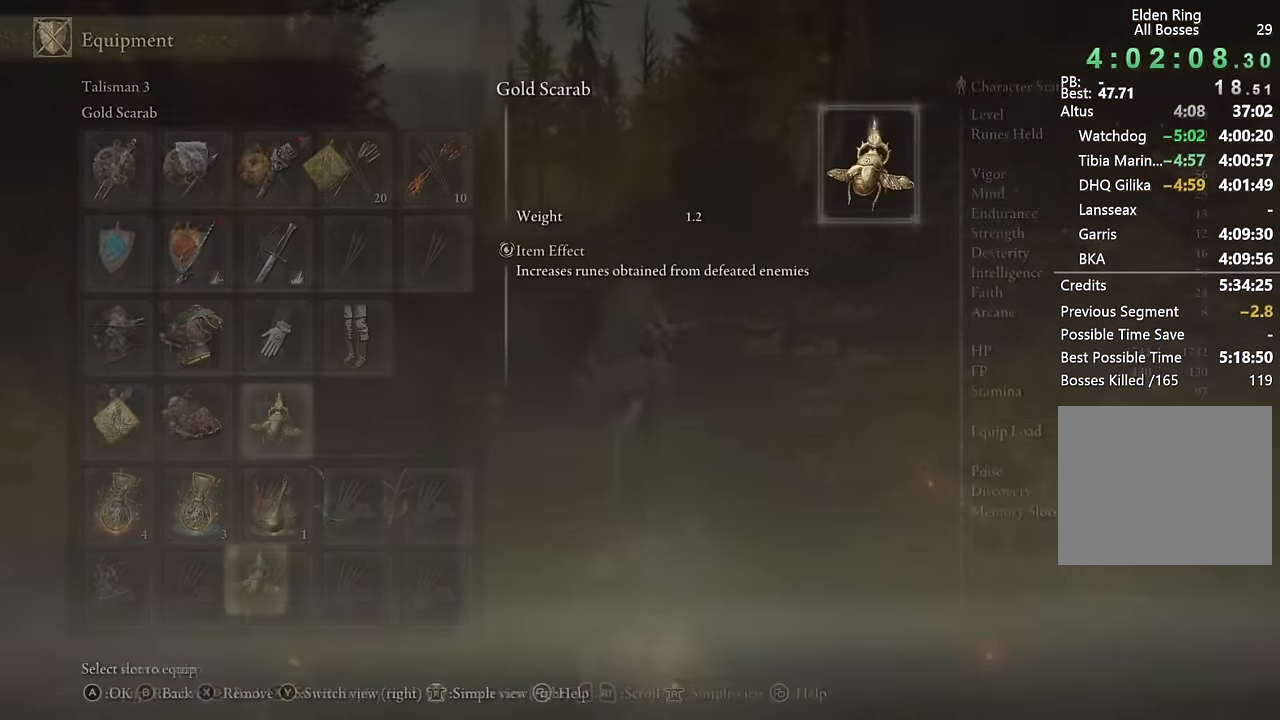
{"buttons": [], "left_stick": "up", "right_stick": "center", "events": [[17, "CROSS", "up"]]}
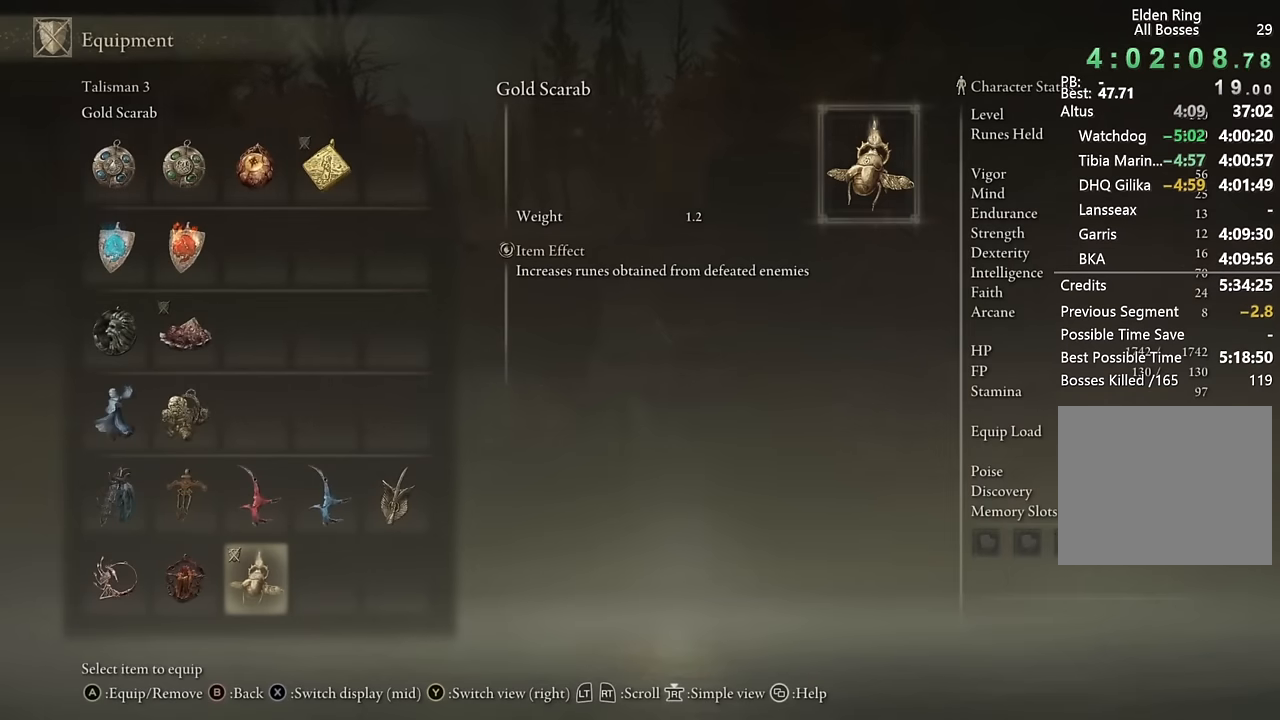
{"buttons": [], "left_stick": "up", "right_stick": "center", "events": []}
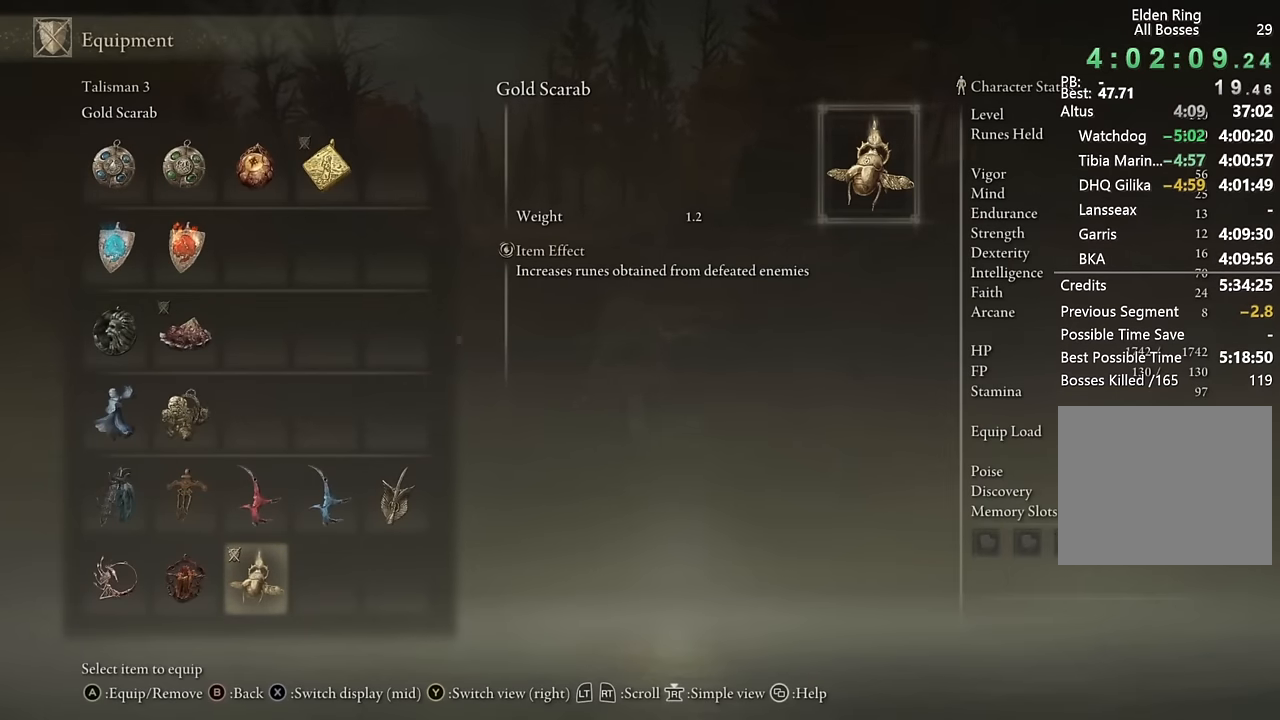
{"buttons": [], "left_stick": "center", "right_stick": "center", "events": [[133, "left_stick", "center"], [383, "DPAD_LEFT", "down"], [383, "DPAD_UP", "down"], [466, "DPAD_LEFT", "up"], [466, "DPAD_UP", "up"]]}
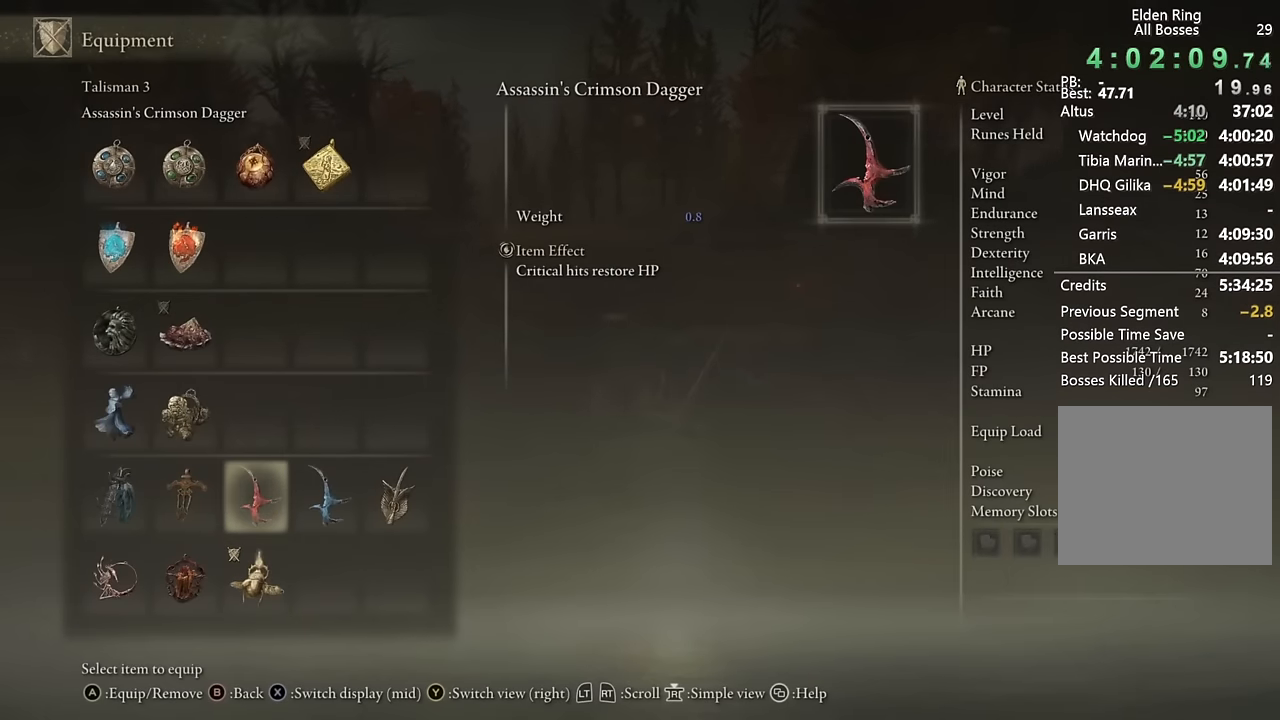
{"buttons": ["START"], "left_stick": "up", "right_stick": "center", "events": [[200, "CROSS", "down"], [283, "CROSS", "up"], [416, "START", "down"], [483, "left_stick", "up"]]}
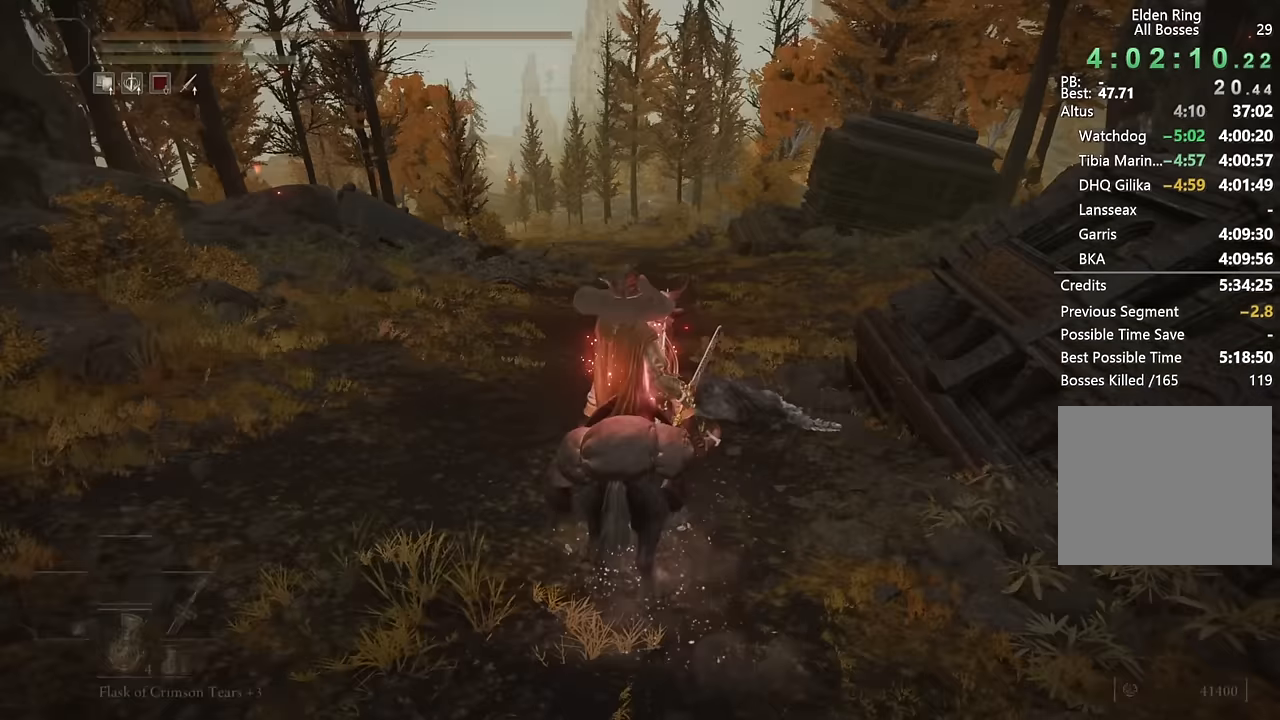
{"buttons": [], "left_stick": "up", "right_stick": "center"}
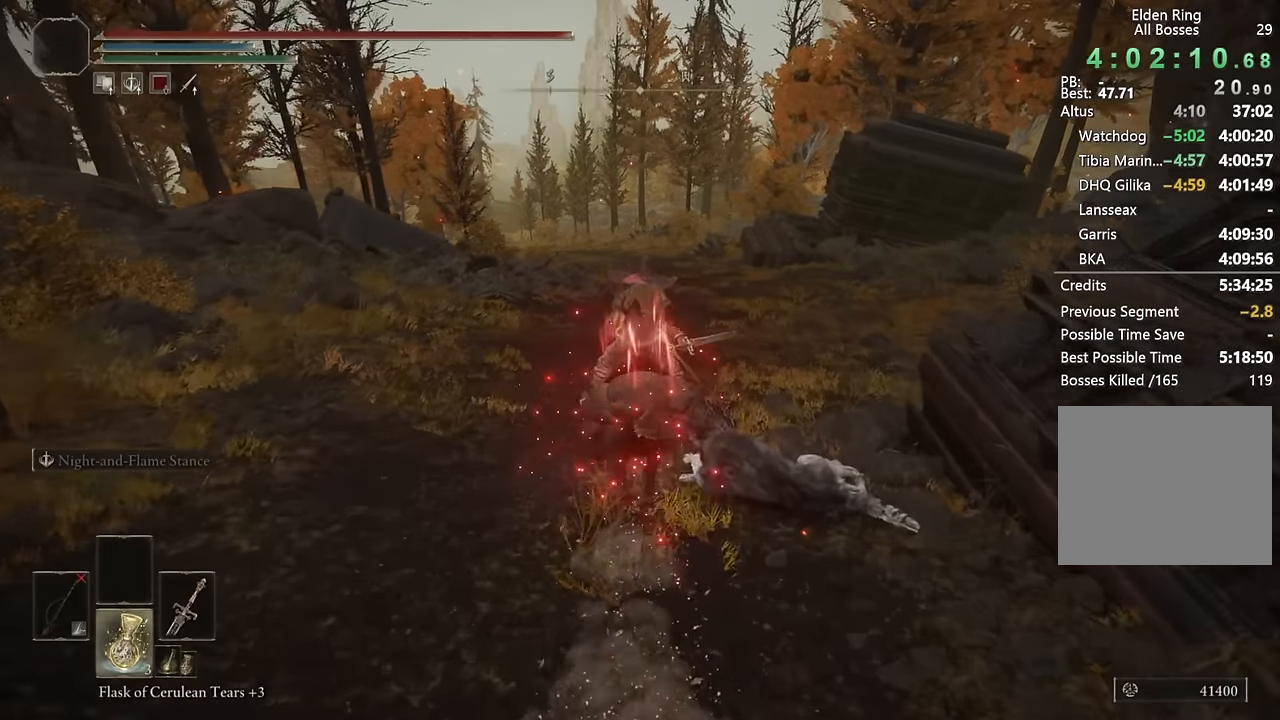
{"buttons": [], "left_stick": "up", "right_stick": "up", "events": [[500, "right_stick", "up"]]}
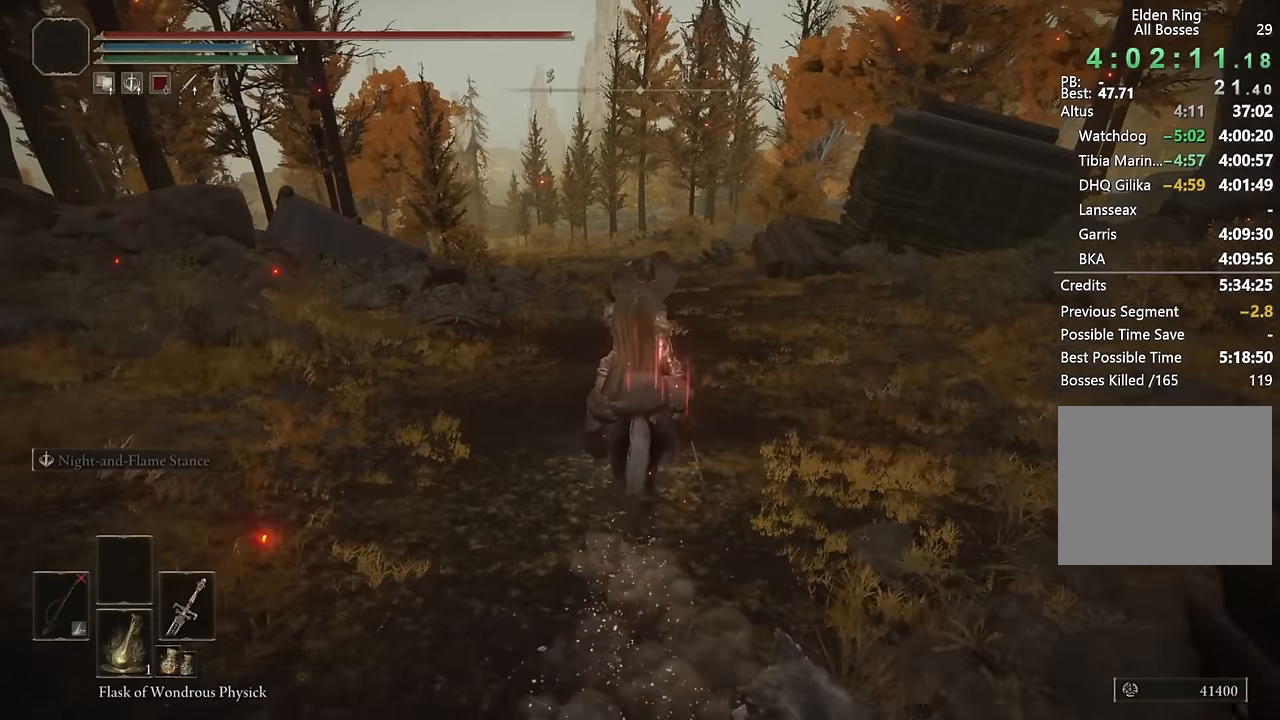
{"buttons": [], "left_stick": "up", "right_stick": "center", "events": [[83, "right_stick", "center"]]}
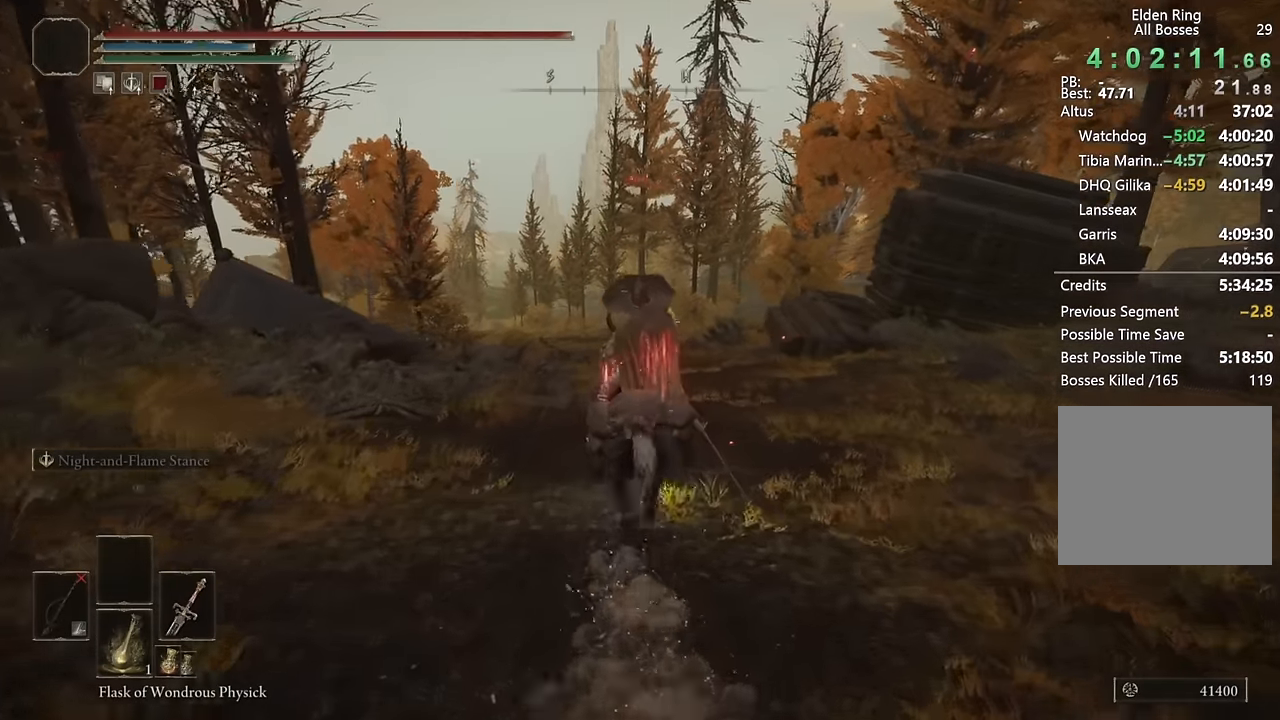
{"buttons": [], "left_stick": "up", "right_stick": "center", "events": [[333, "right_stick", "down"], [450, "right_stick", "center"]]}
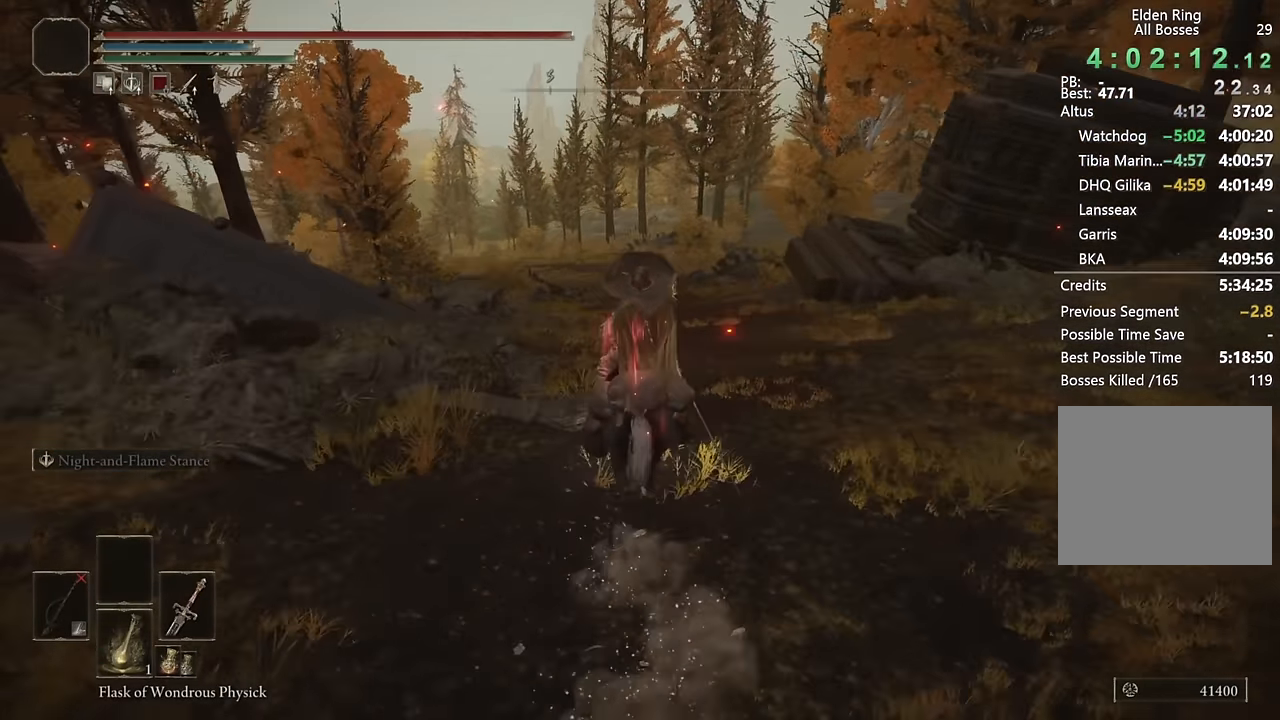
{"buttons": [], "left_stick": "up", "right_stick": "center", "events": [[283, "right_stick", "down"], [416, "right_stick", "center"]]}
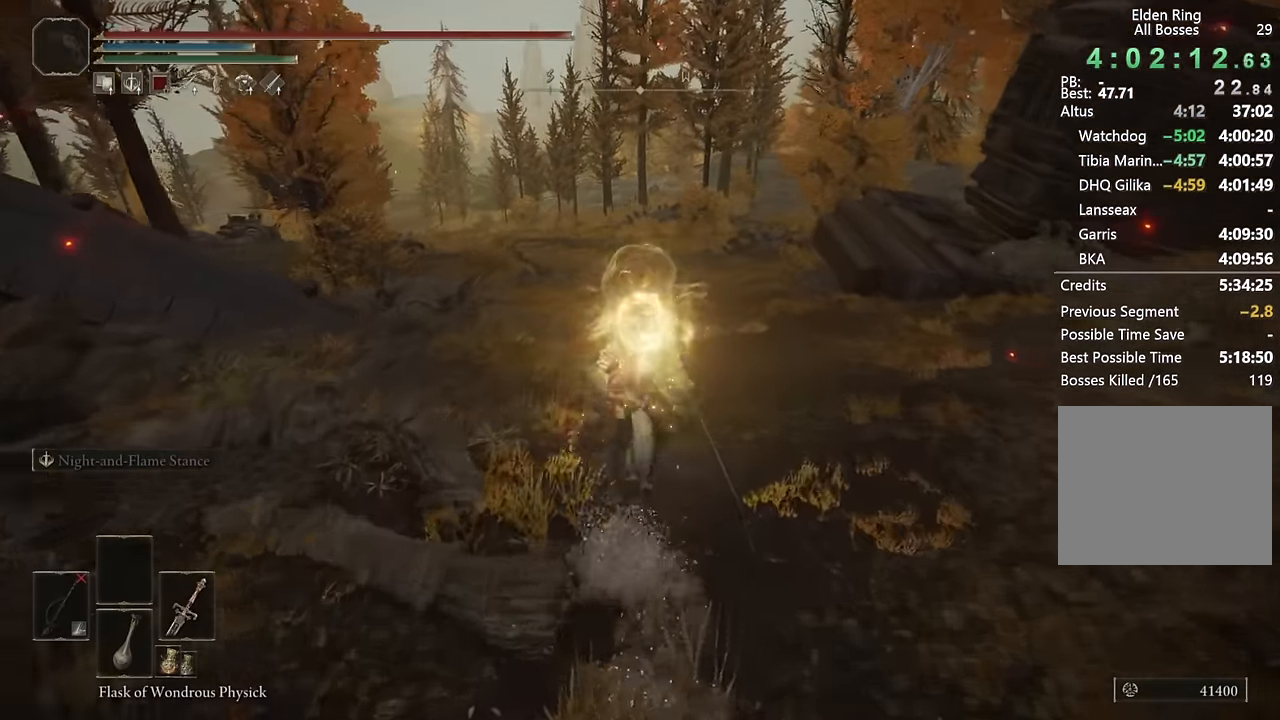
{"buttons": ["CIRCLE"], "left_stick": "up", "right_stick": "center", "events": [[166, "CIRCLE", "down"], [233, "CIRCLE", "up"], [316, "CIRCLE", "down"], [400, "CIRCLE", "up"], [466, "CIRCLE", "down"]]}
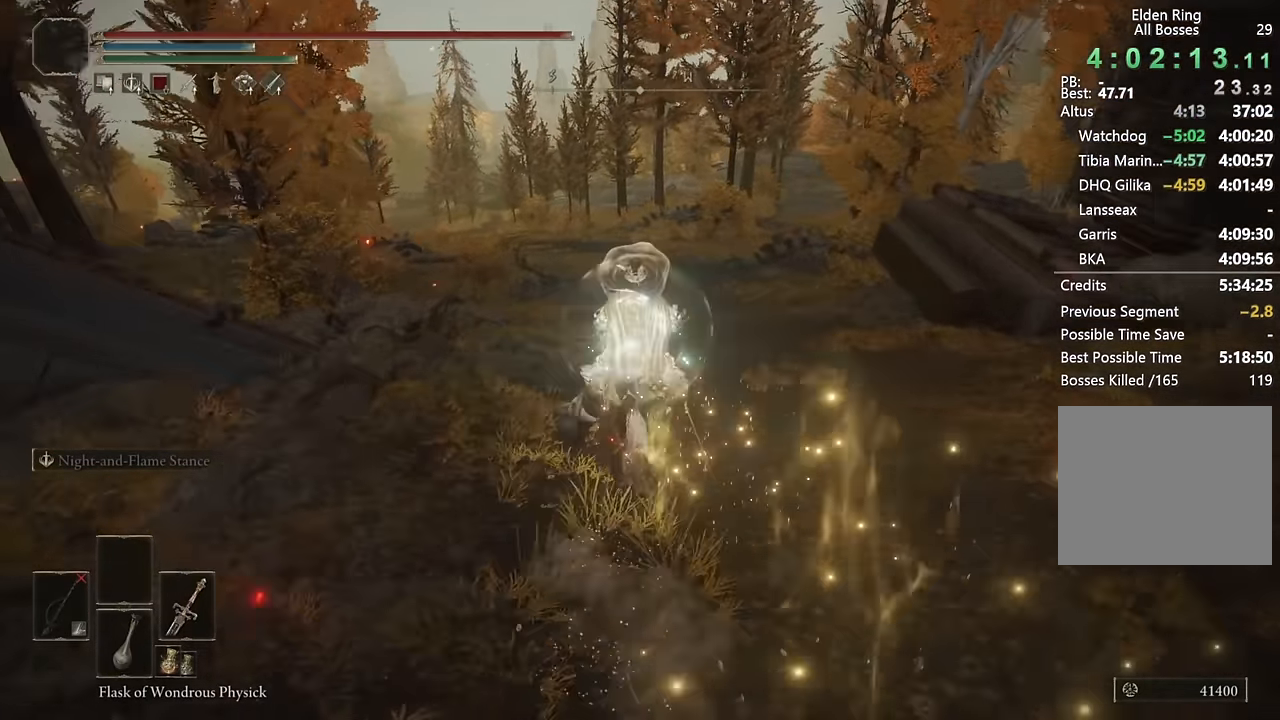
{"buttons": [], "left_stick": "up", "right_stick": "center", "events": [[50, "CIRCLE", "up"], [350, "CIRCLE", "down"], [483, "CIRCLE", "up"]]}
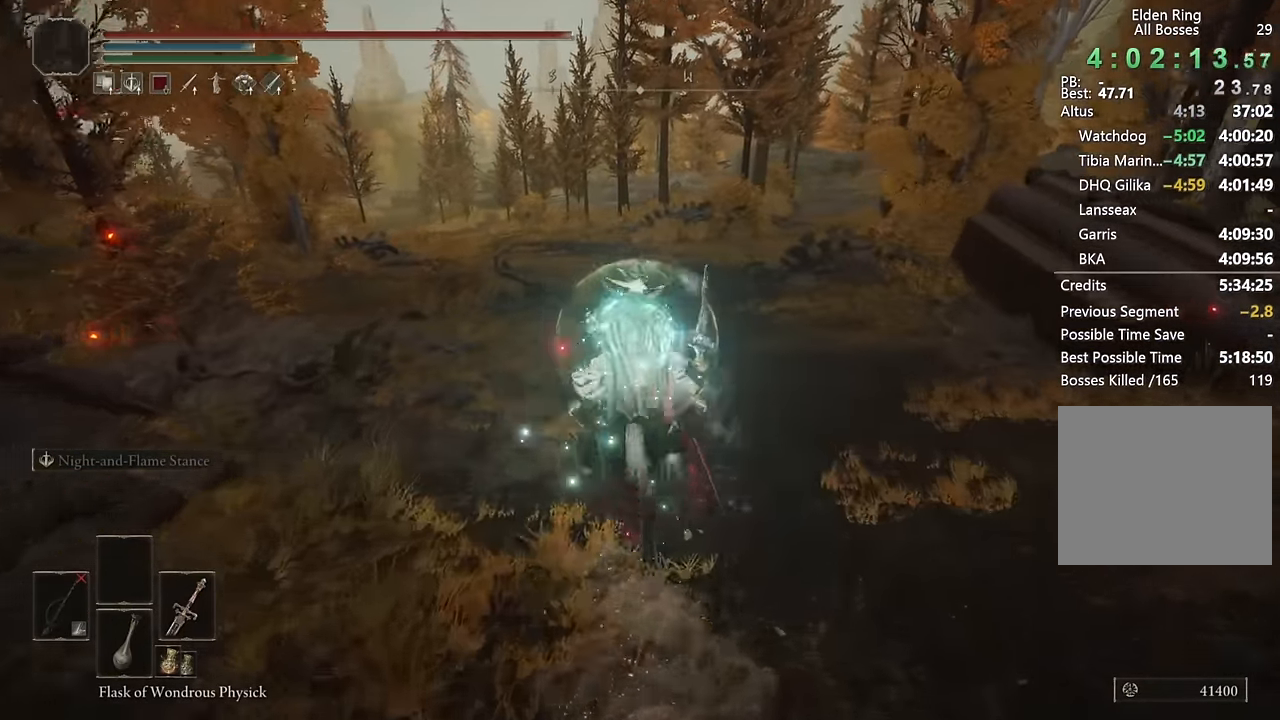
{"buttons": [], "left_stick": "up", "right_stick": "center", "events": [[16, "CIRCLE", "down"], [100, "CIRCLE", "up"], [300, "right_stick", "left"], [400, "right_stick", "center"]]}
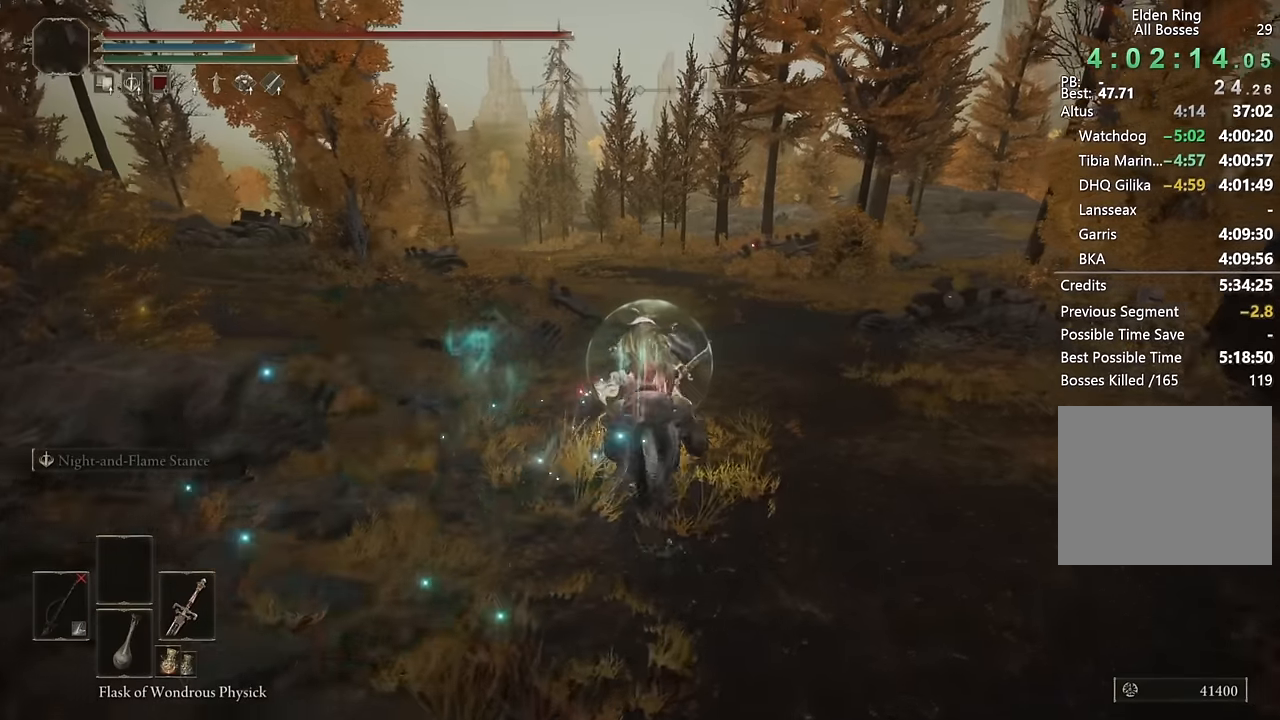
{"buttons": [], "left_stick": "up", "right_stick": "center", "events": [[217, "CIRCLE", "down"], [350, "CIRCLE", "up"]]}
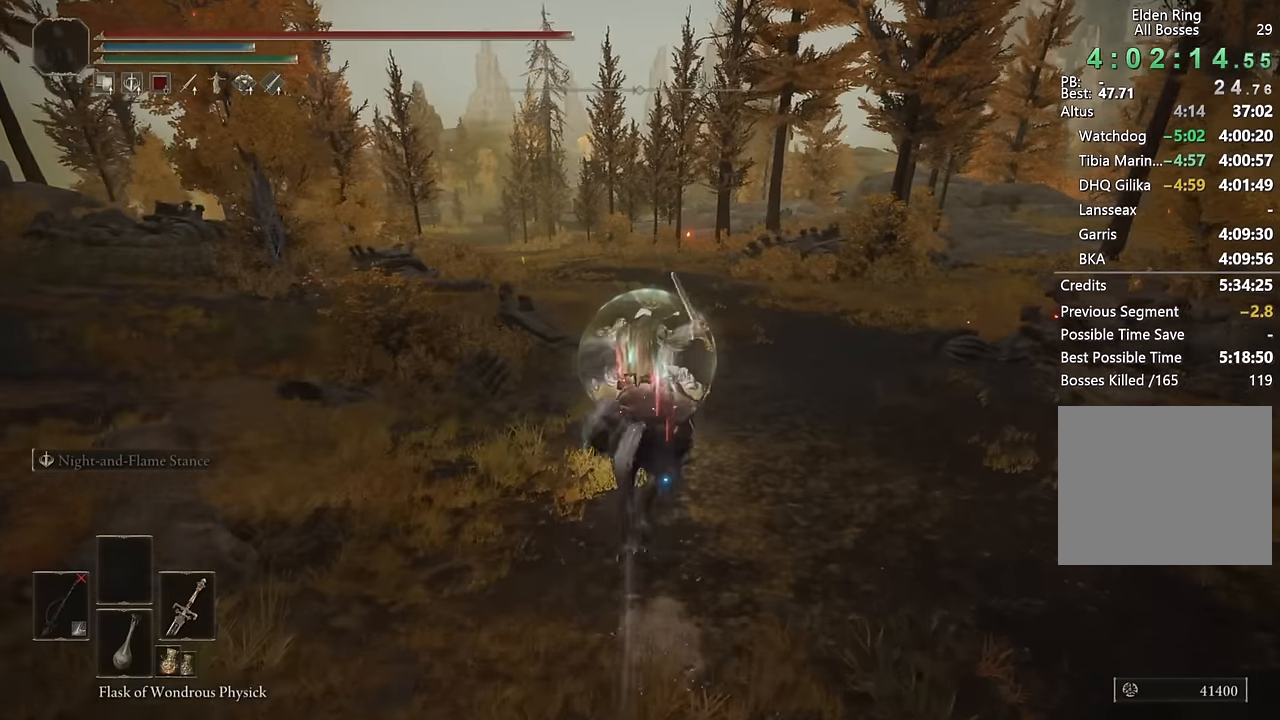
{"buttons": [], "left_stick": "up", "right_stick": "left", "events": [[467, "right_stick", "left"]]}
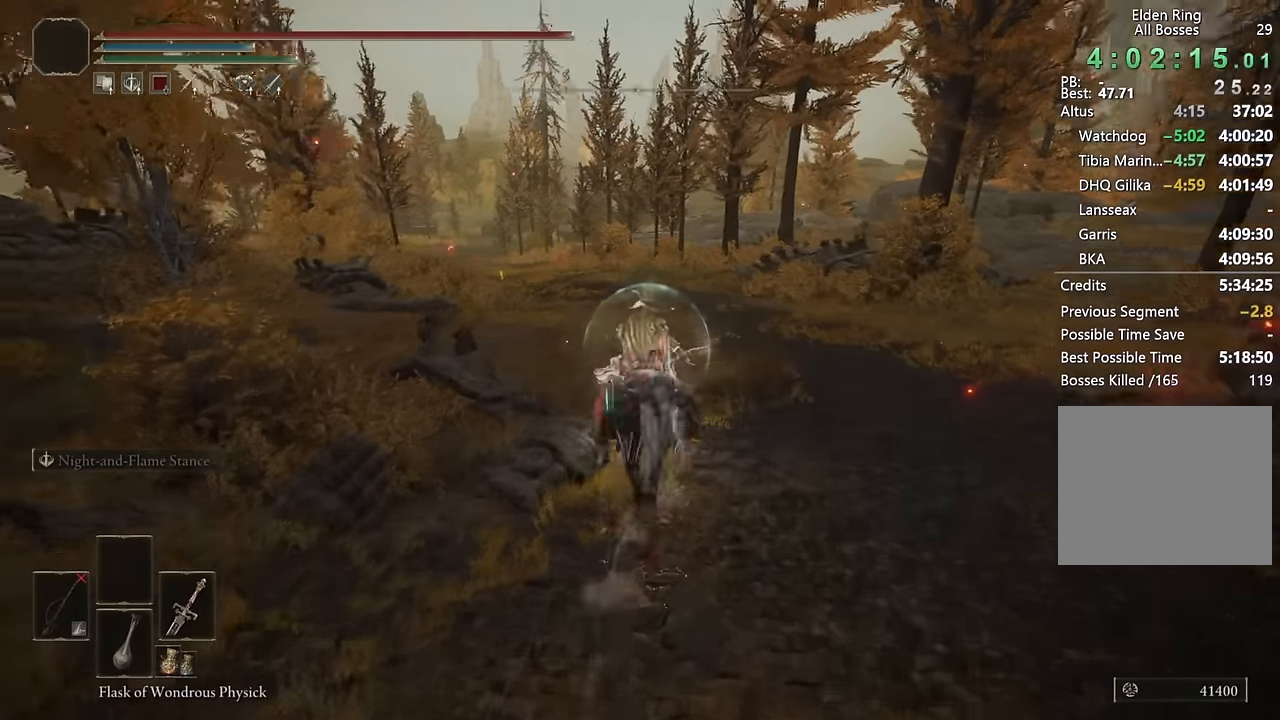
{"buttons": [], "left_stick": "up", "right_stick": "center", "events": [[100, "right_stick", "center"], [300, "CIRCLE", "down"], [450, "CIRCLE", "up"]]}
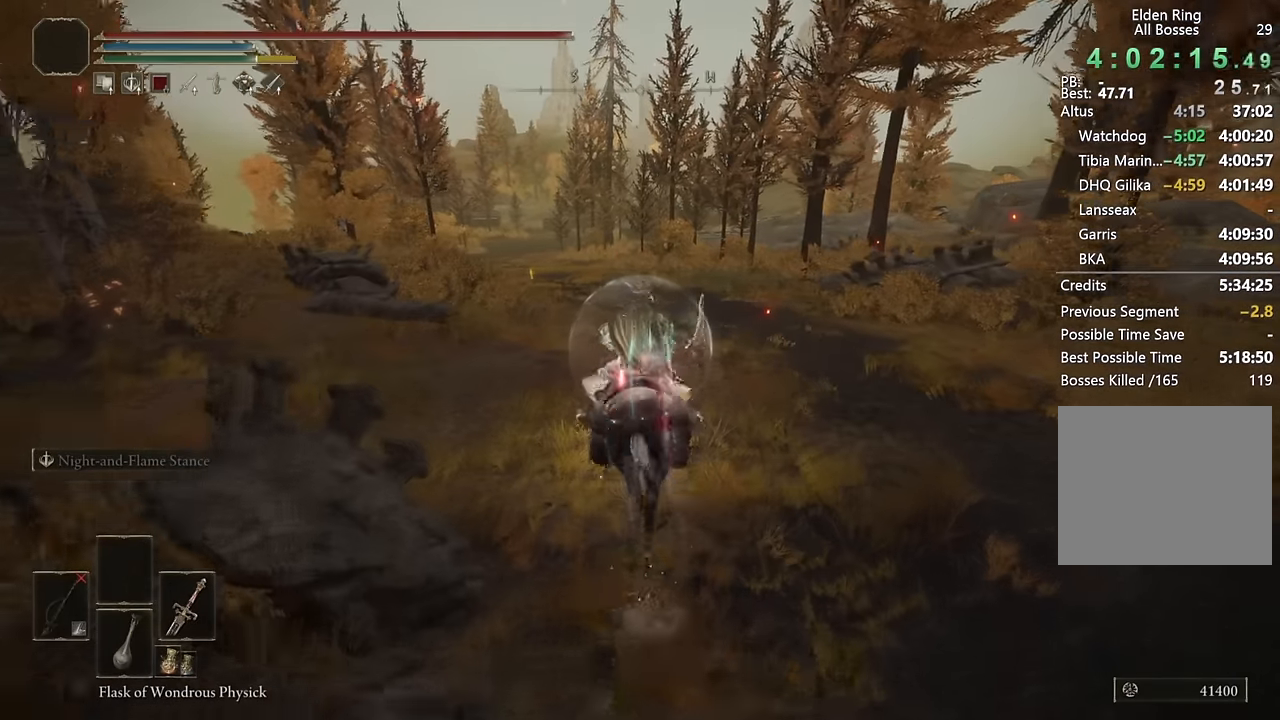
{"buttons": [], "left_stick": "up", "right_stick": "center", "events": [[134, "right_stick", "left"], [250, "right_stick", "center"]]}
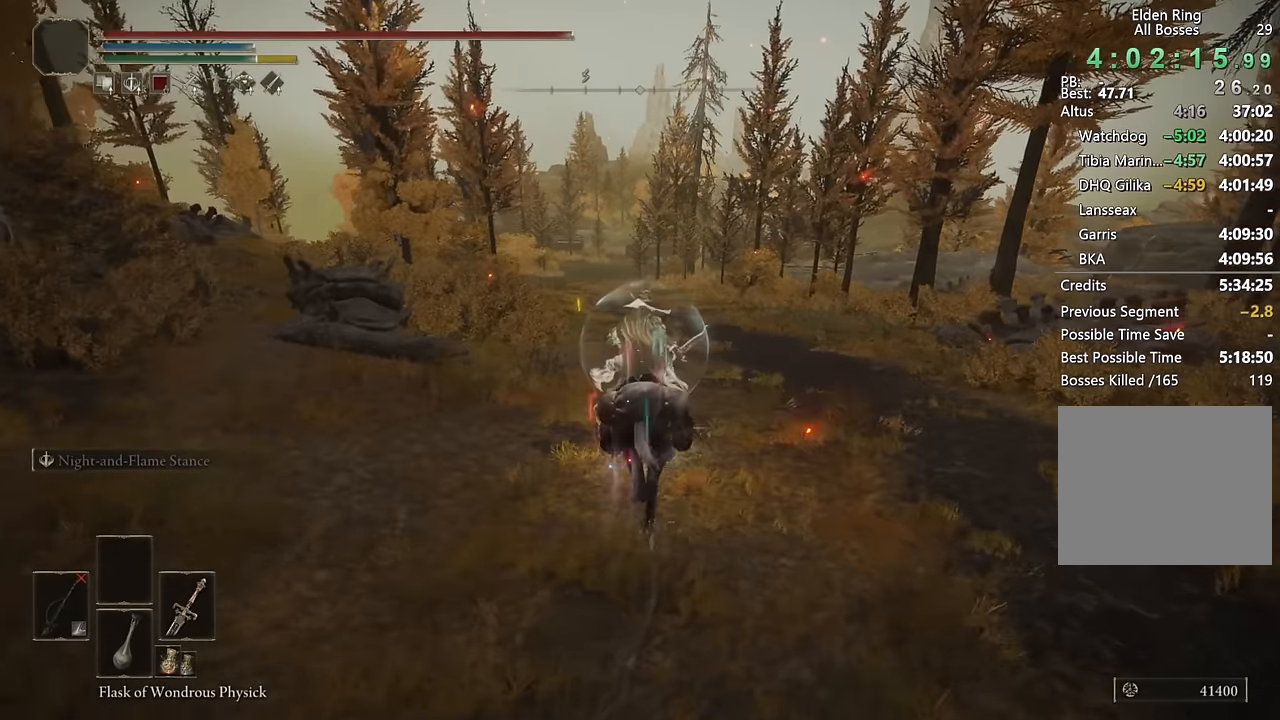
{"buttons": [], "left_stick": "up", "right_stick": "center", "events": [[267, "CIRCLE", "down"], [350, "CIRCLE", "up"]]}
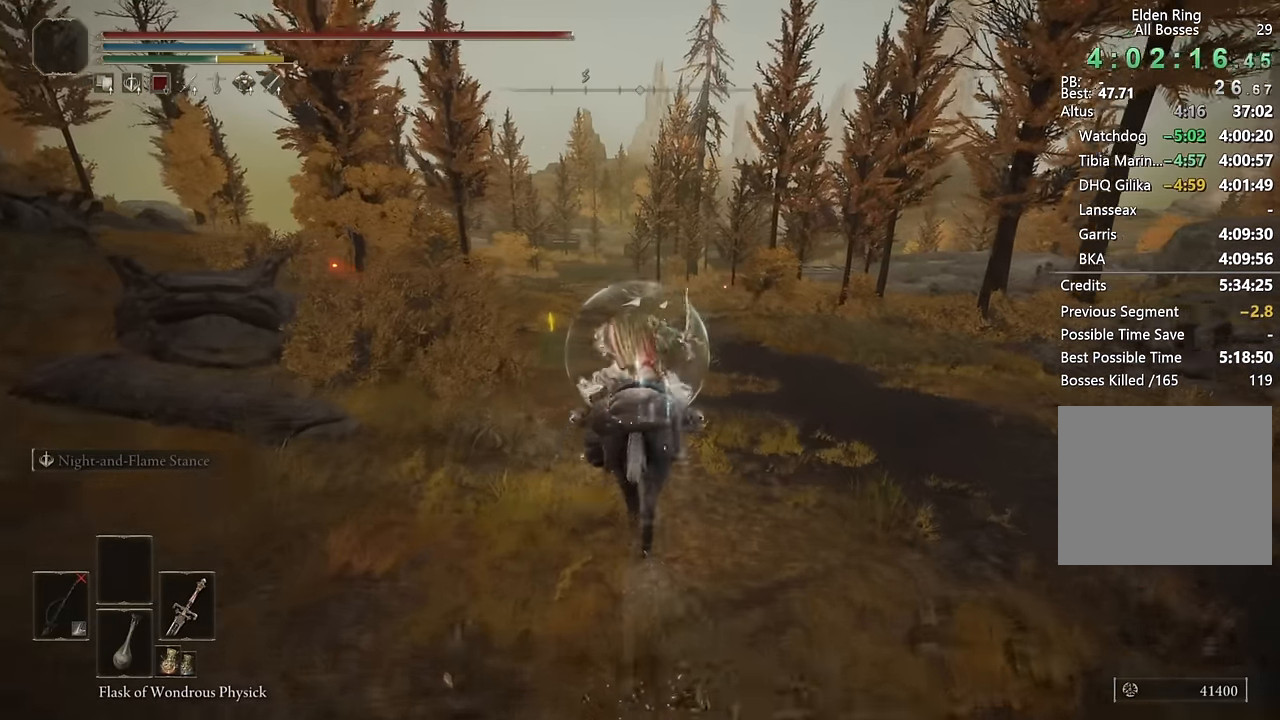
{"buttons": [], "left_stick": "up", "right_stick": "down-right", "events": [[234, "right_stick", "down-right"], [317, "right_stick", "center"], [484, "right_stick", "down-right"]]}
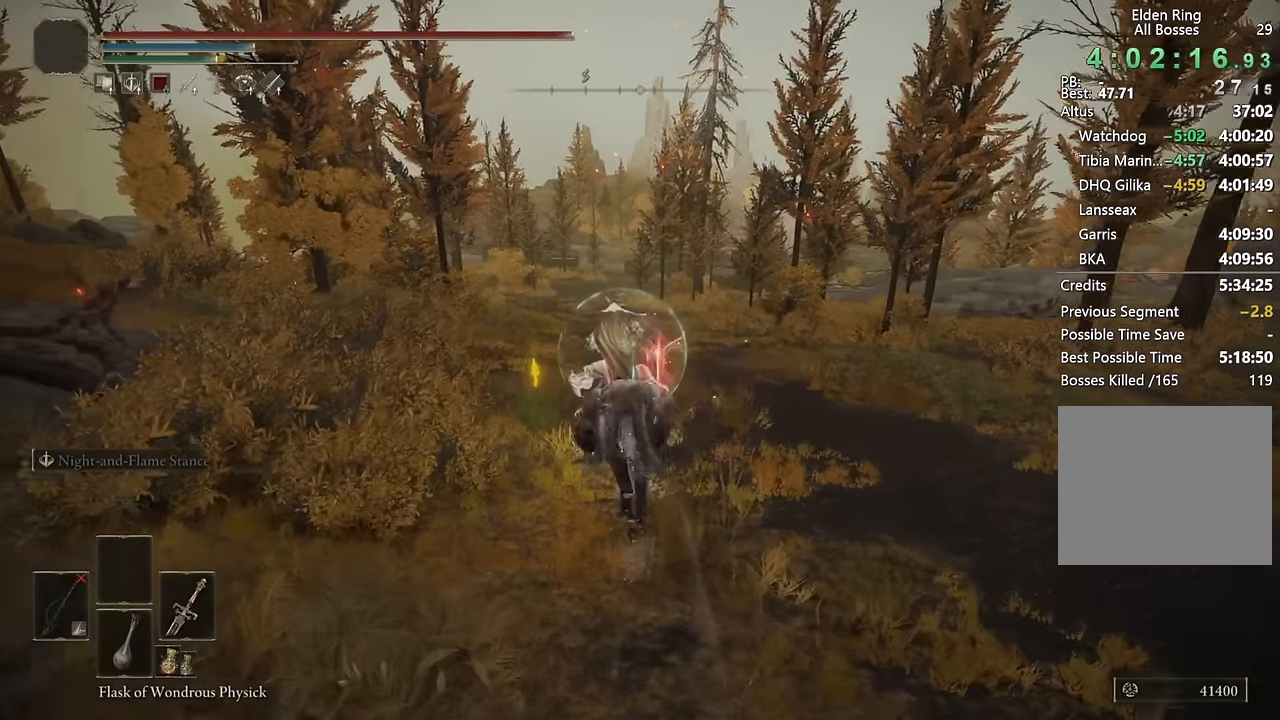
{"buttons": [], "left_stick": "up", "right_stick": "center", "events": [[117, "right_stick", "center"], [367, "right_stick", "down-right"], [484, "right_stick", "center"]]}
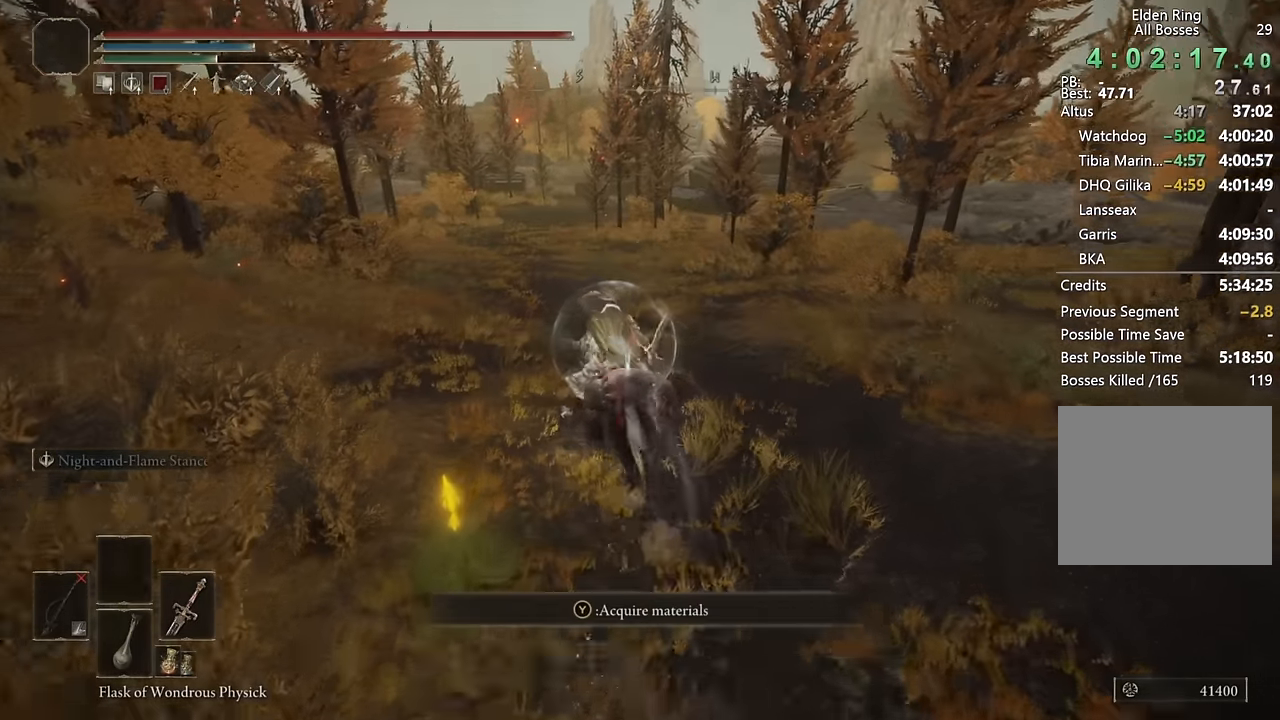
{"buttons": [], "left_stick": "up", "right_stick": "center", "events": [[184, "right_stick", "down-right"], [317, "right_stick", "center"]]}
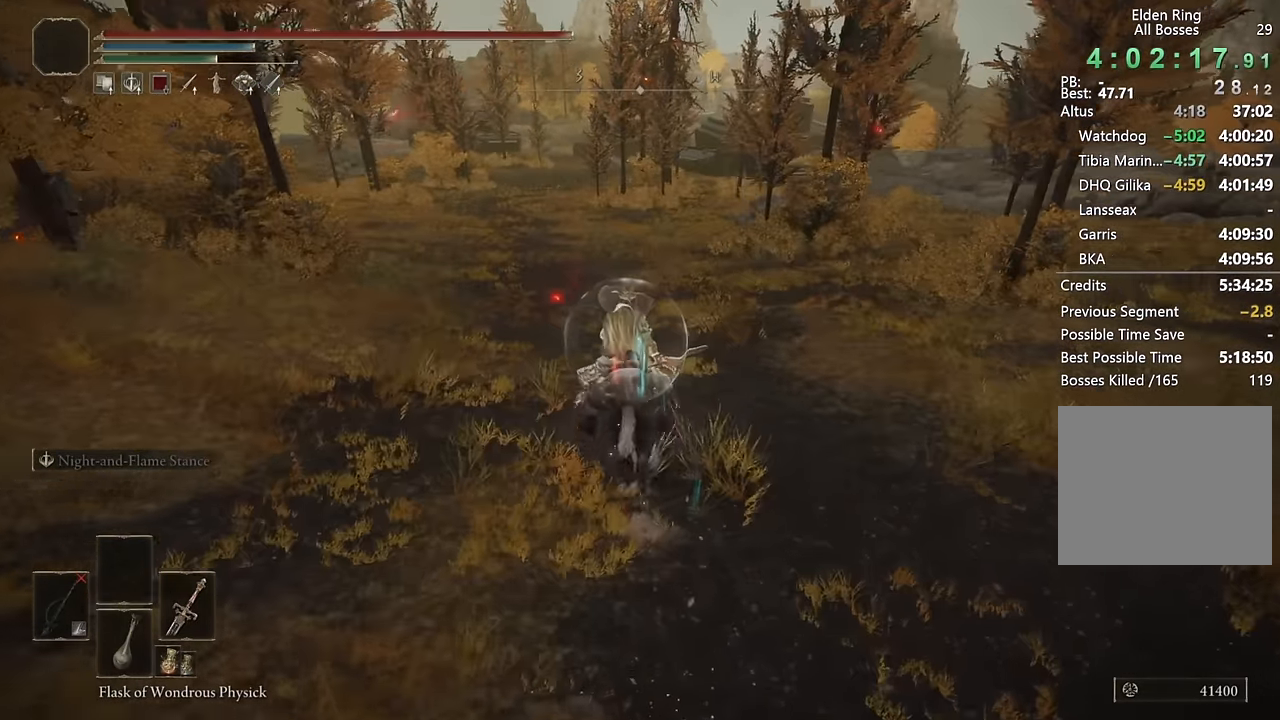
{"buttons": [], "left_stick": "up", "right_stick": "center", "events": [[67, "right_stick", "down-right"], [117, "right_stick", "center"], [317, "right_stick", "right"], [434, "right_stick", "center"]]}